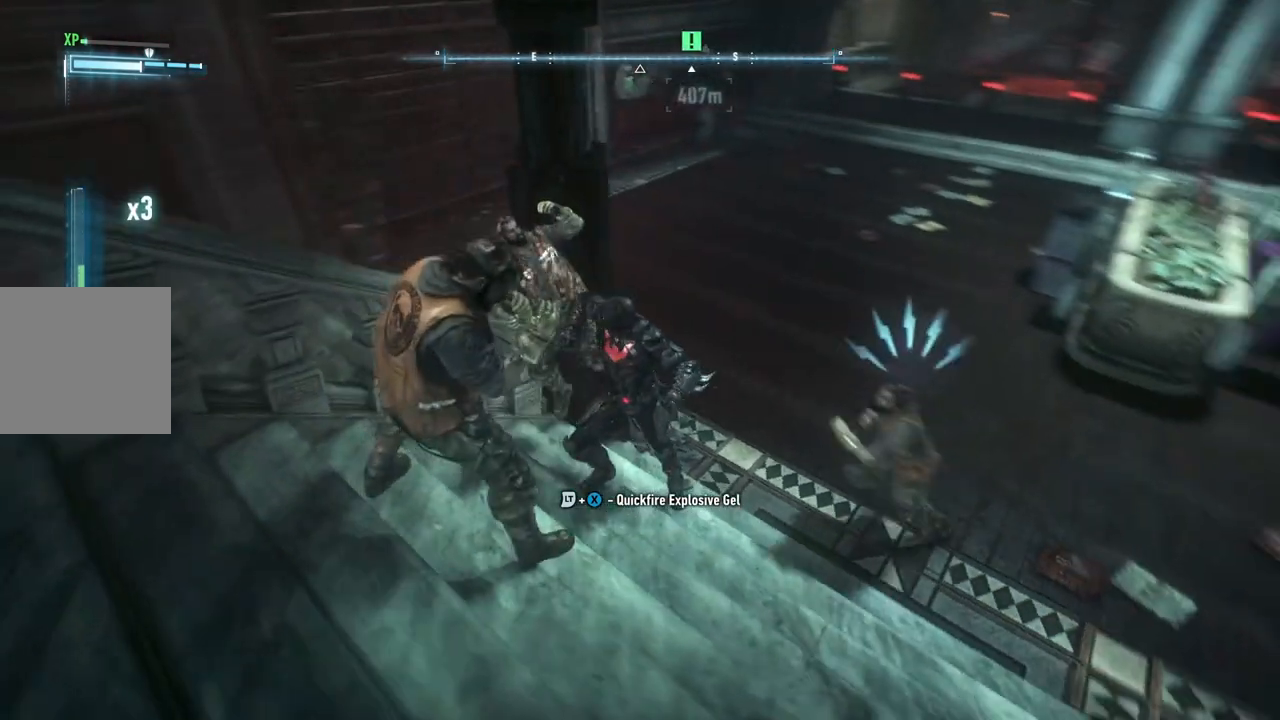
Gameplay with a controller (Xbox layout); each line is a JSON object with the inputs held at the frame after it. "events" lists button and stick changes between this image and that frame as [ms after this image, input, new state], when the widget could be followed in between.
{"buttons": [], "left_stick": "right", "right_stick": "center", "events": [[17, "left_stick", "right"], [83, "X", "down"], [217, "X", "up"]]}
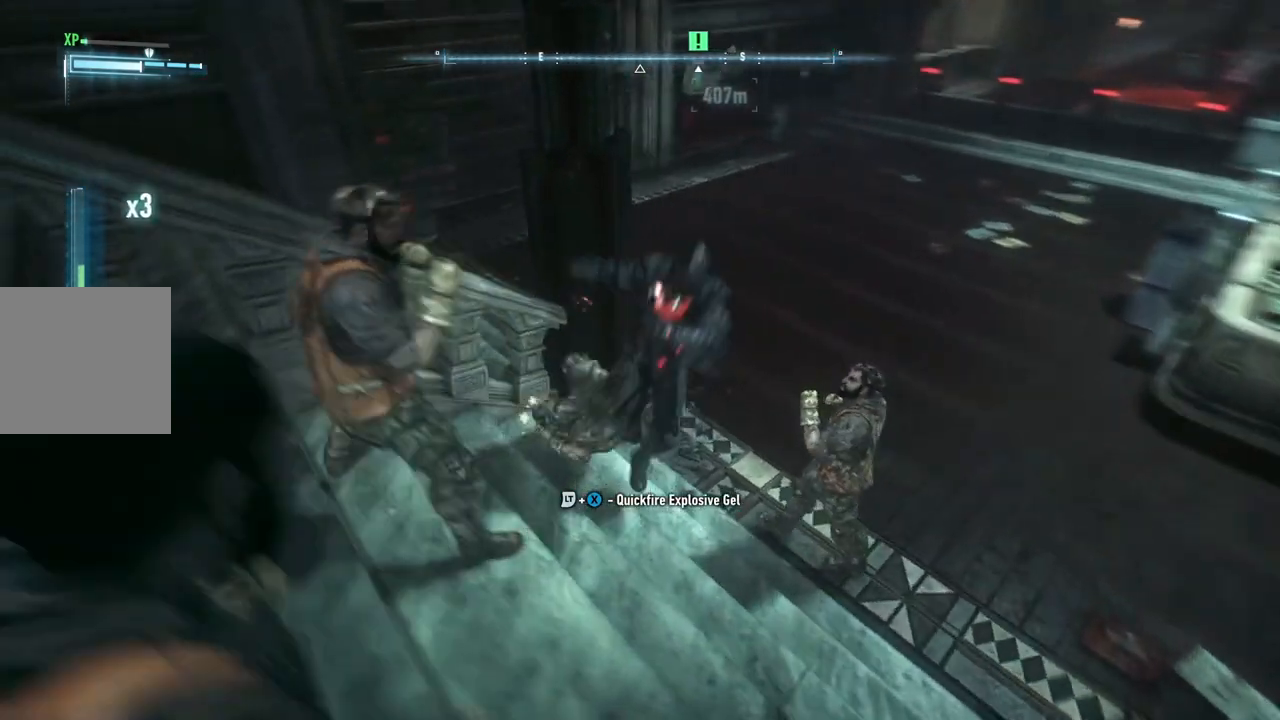
{"buttons": [], "left_stick": "up-left", "right_stick": "center", "events": [[250, "left_stick", "center"], [500, "left_stick", "up-left"]]}
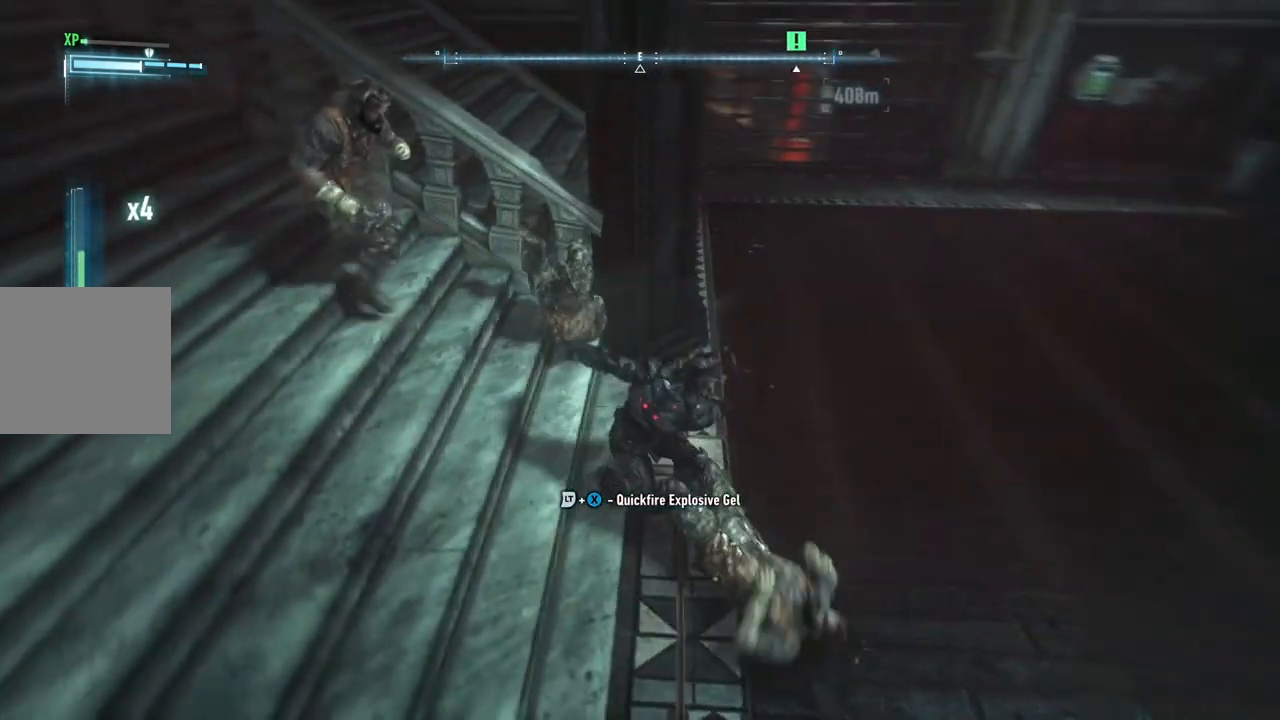
{"buttons": [], "left_stick": "up-left", "right_stick": "center", "events": [[67, "X", "down"], [267, "X", "up"]]}
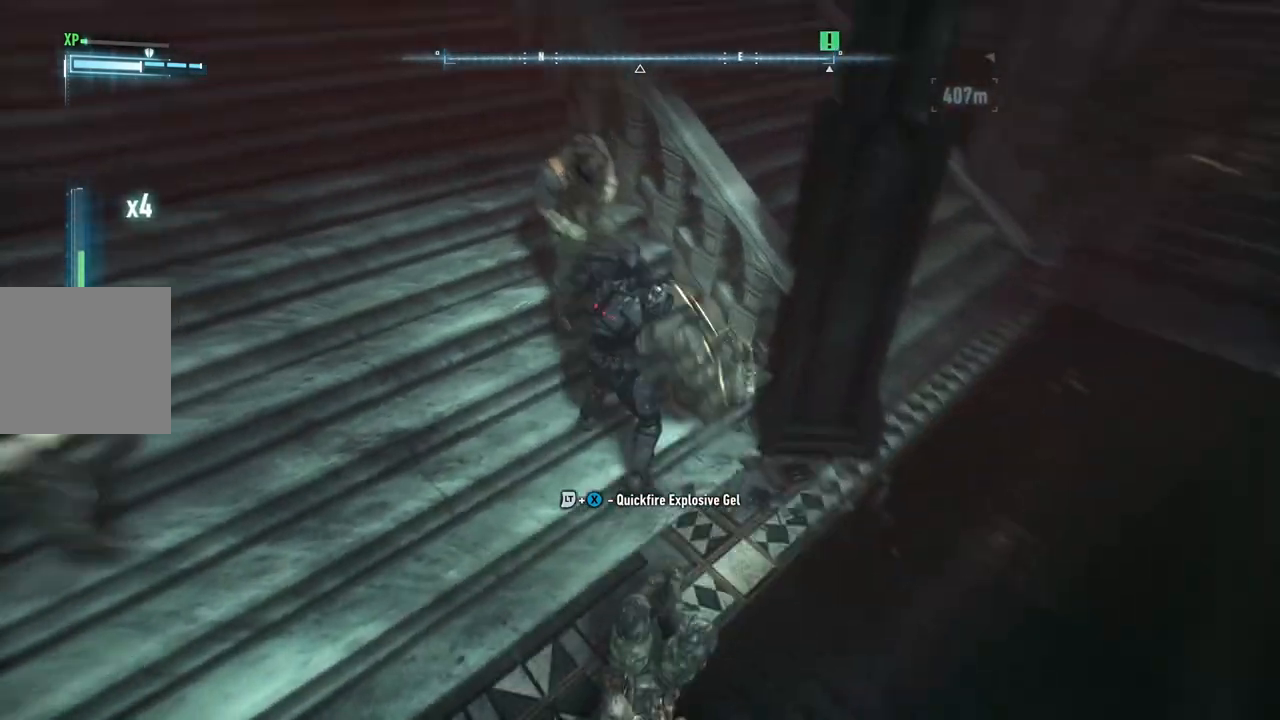
{"buttons": ["X"], "left_stick": "left", "right_stick": "center", "events": [[83, "left_stick", "center"], [367, "X", "down"], [383, "left_stick", "left"]]}
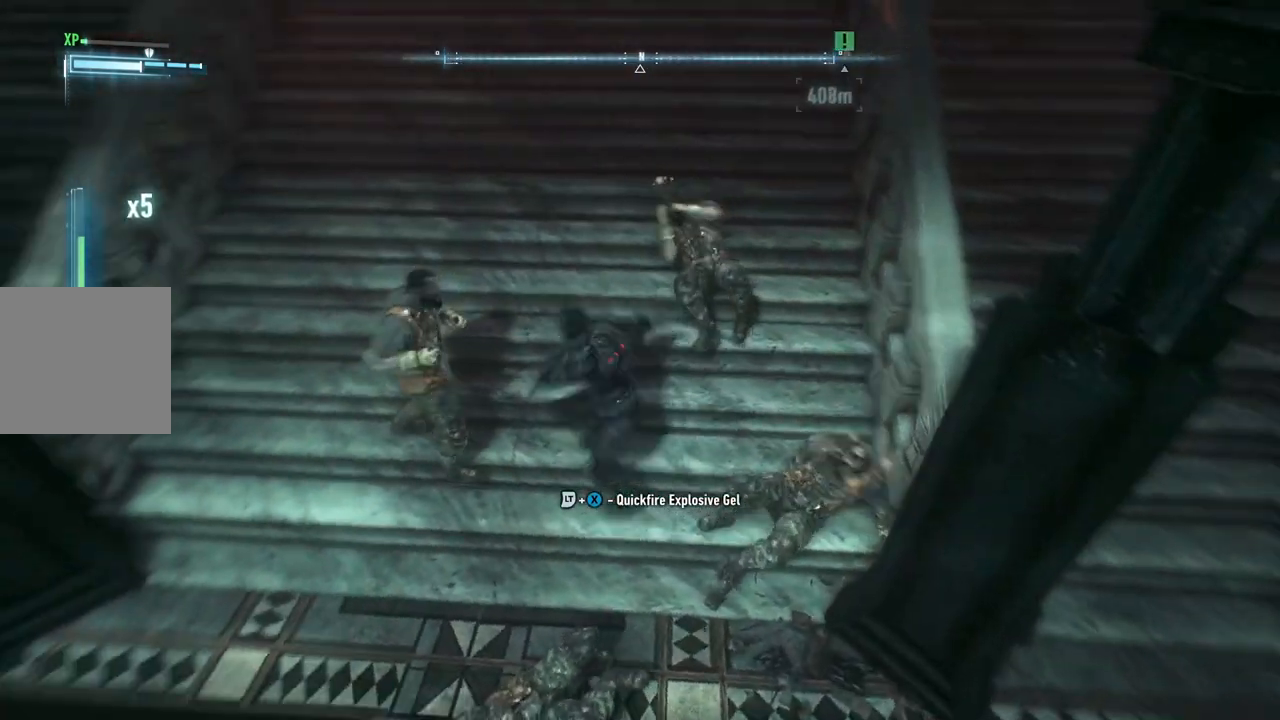
{"buttons": [], "left_stick": "center", "right_stick": "center", "events": [[33, "X", "up"], [317, "left_stick", "center"]]}
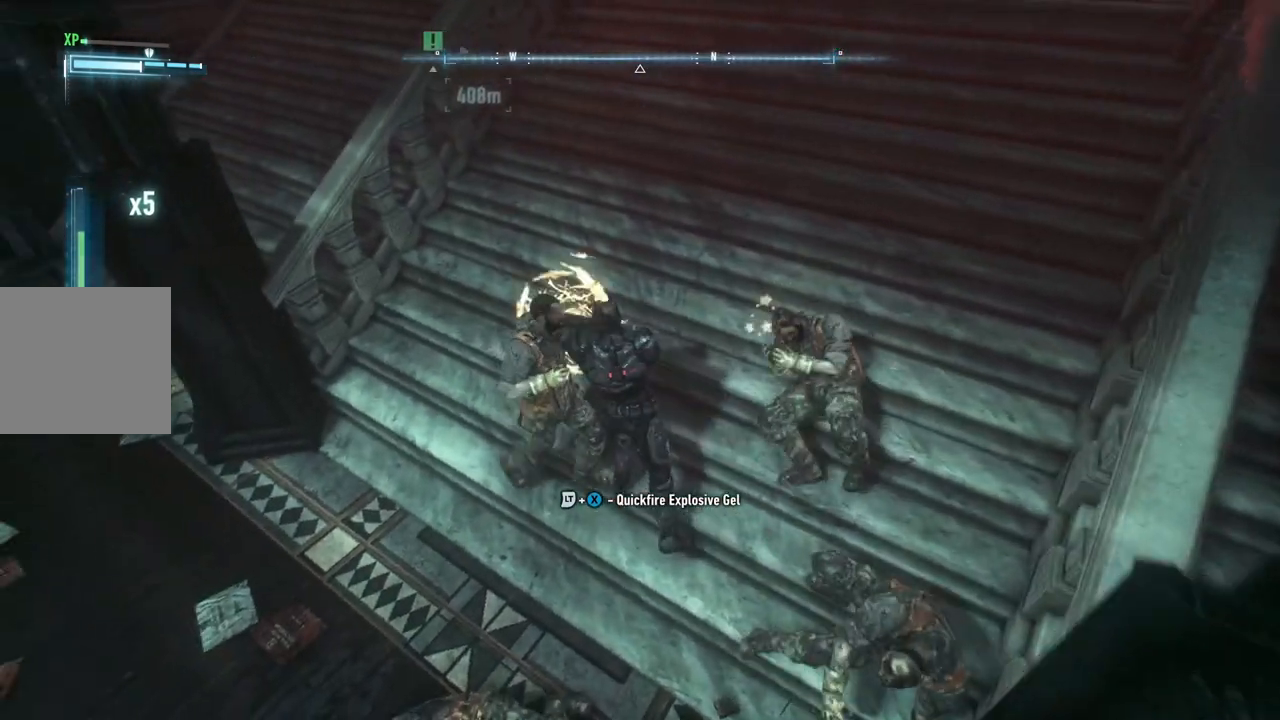
{"buttons": [], "left_stick": "right", "right_stick": "center", "events": [[250, "X", "down"], [250, "left_stick", "right"], [450, "X", "up"]]}
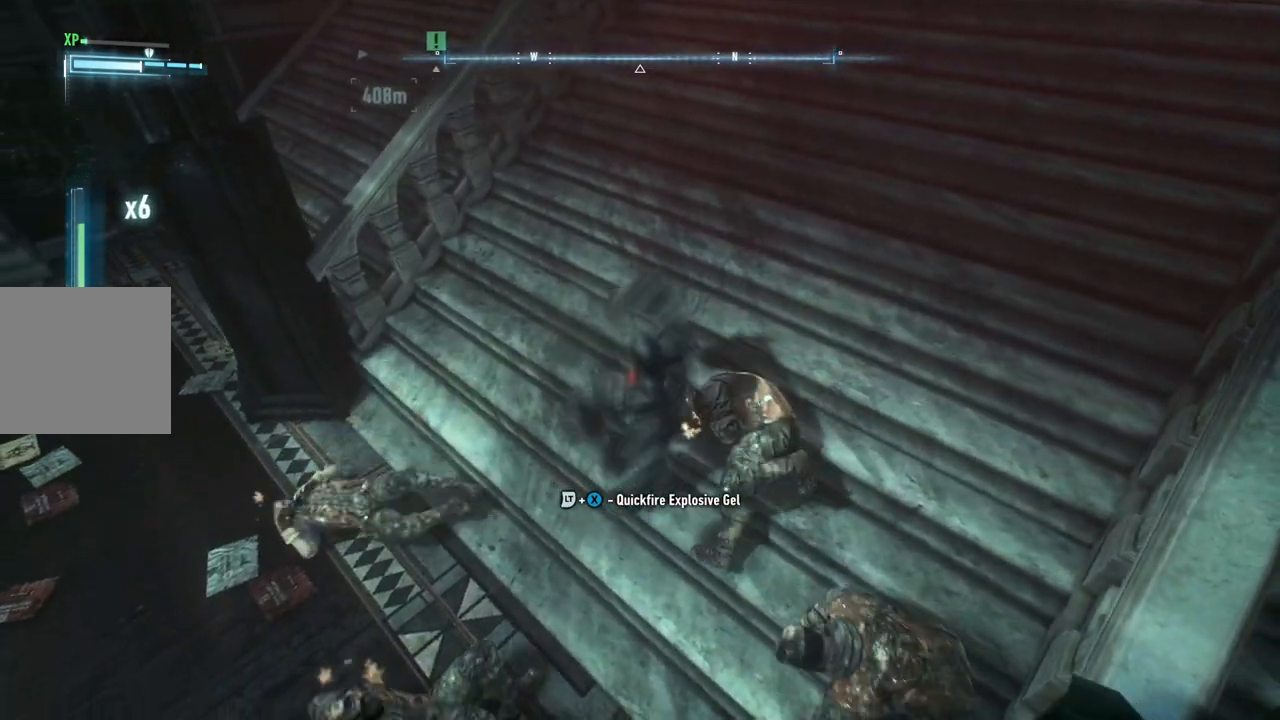
{"buttons": [], "left_stick": "center", "right_stick": "center", "events": [[100, "left_stick", "center"]]}
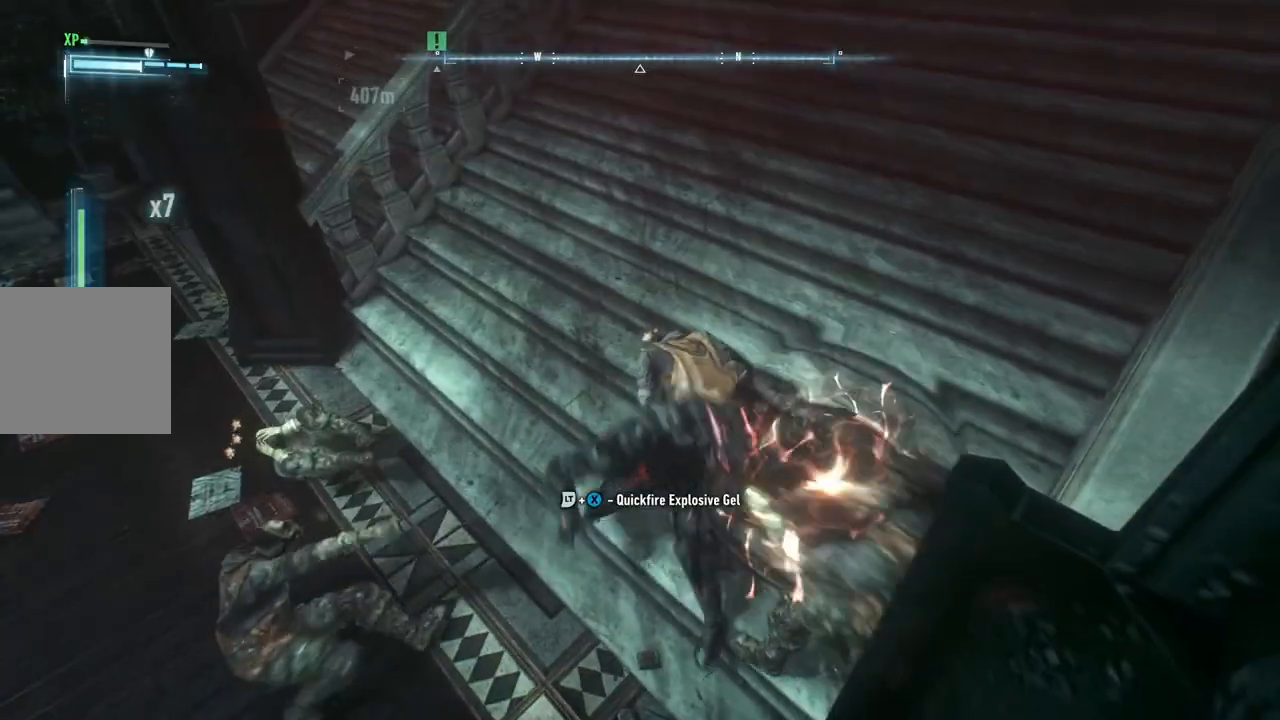
{"buttons": [], "left_stick": "up-left", "right_stick": "center", "events": [[100, "left_stick", "left"], [150, "left_stick", "up-left"], [183, "X", "down"], [367, "X", "up"]]}
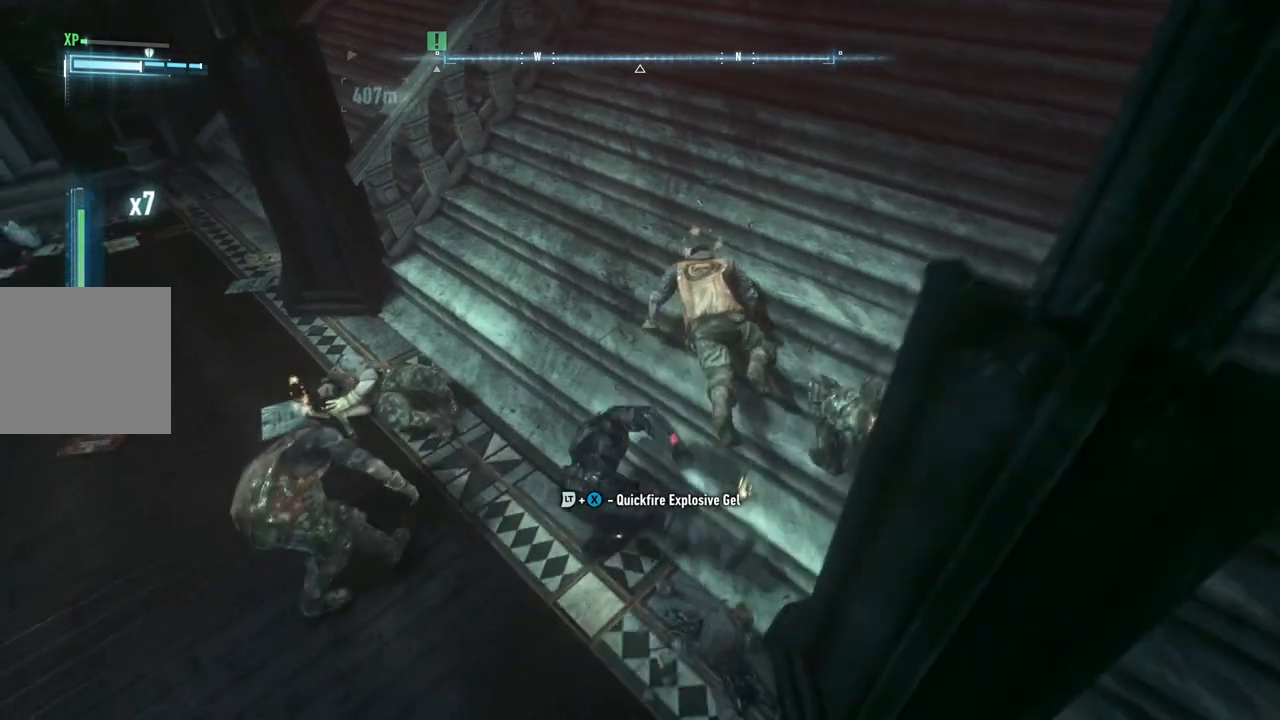
{"buttons": [], "left_stick": "up", "right_stick": "center", "events": [[100, "left_stick", "center"], [450, "left_stick", "up"]]}
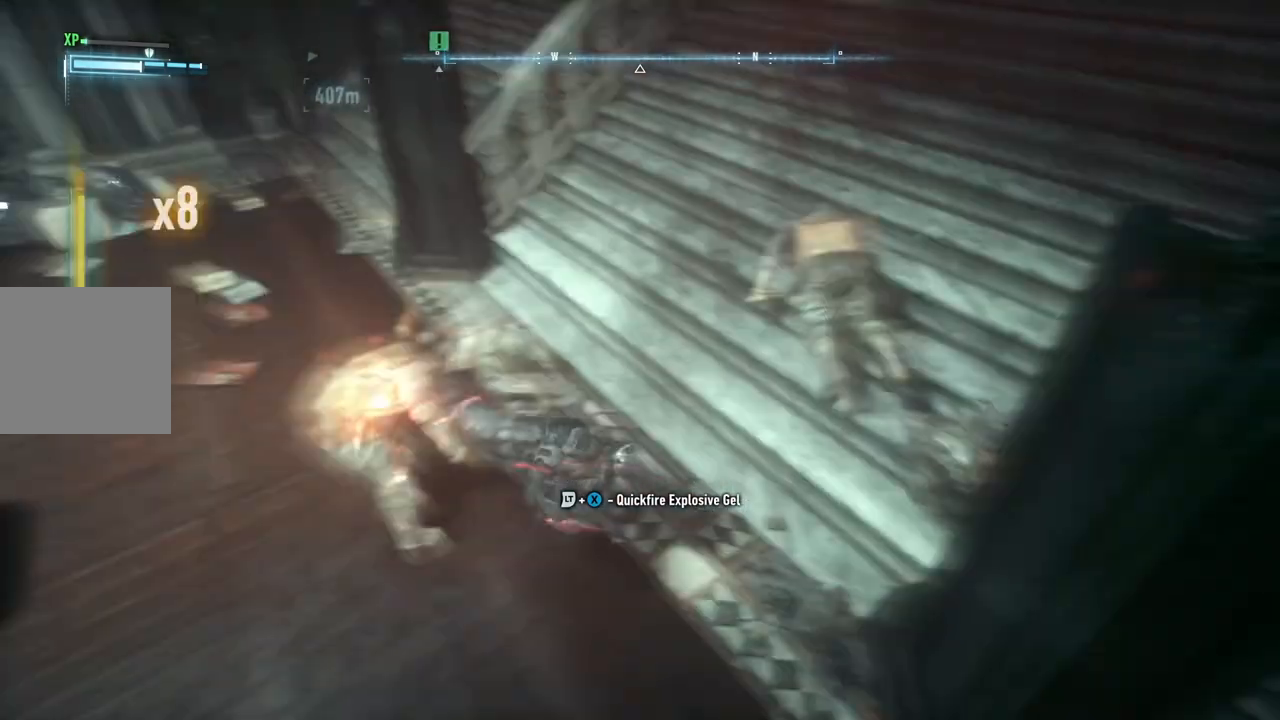
{"buttons": [], "left_stick": "center", "right_stick": "center", "events": [[83, "left_stick", "center"], [200, "Y", "down"], [217, "B", "down"], [483, "B", "up"], [500, "Y", "up"]]}
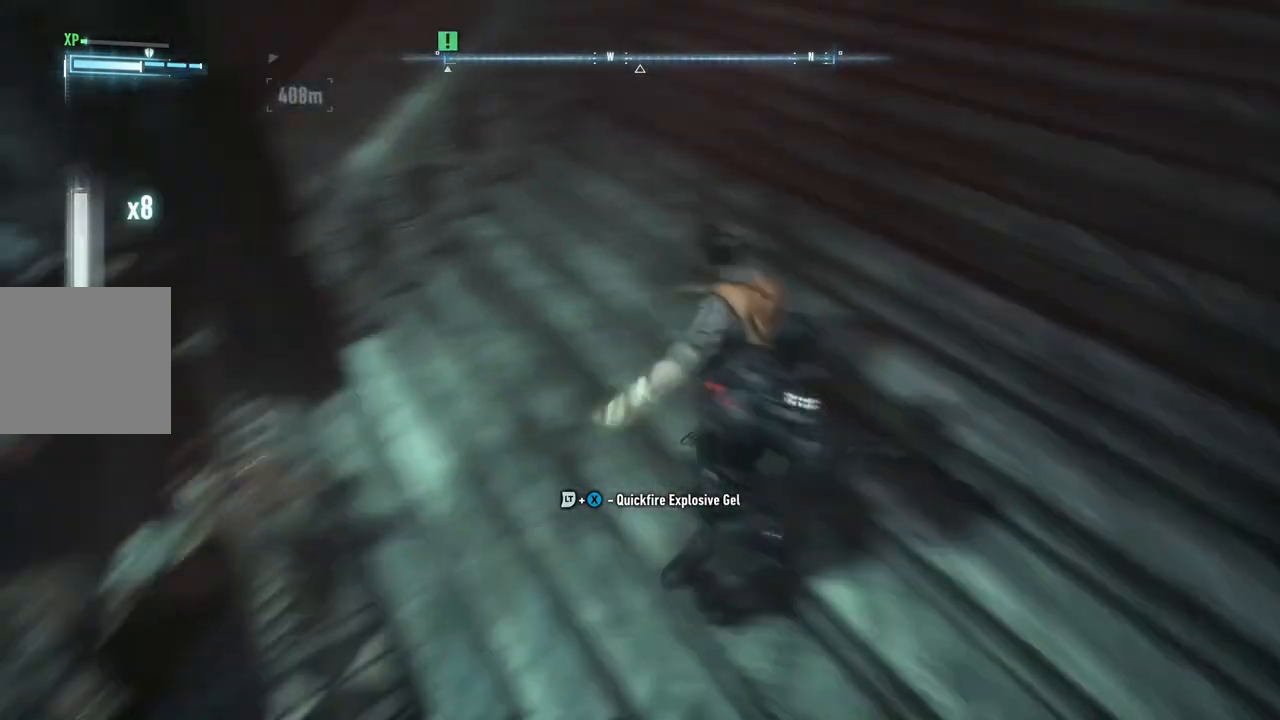
{"buttons": [], "left_stick": "center", "right_stick": "center", "events": []}
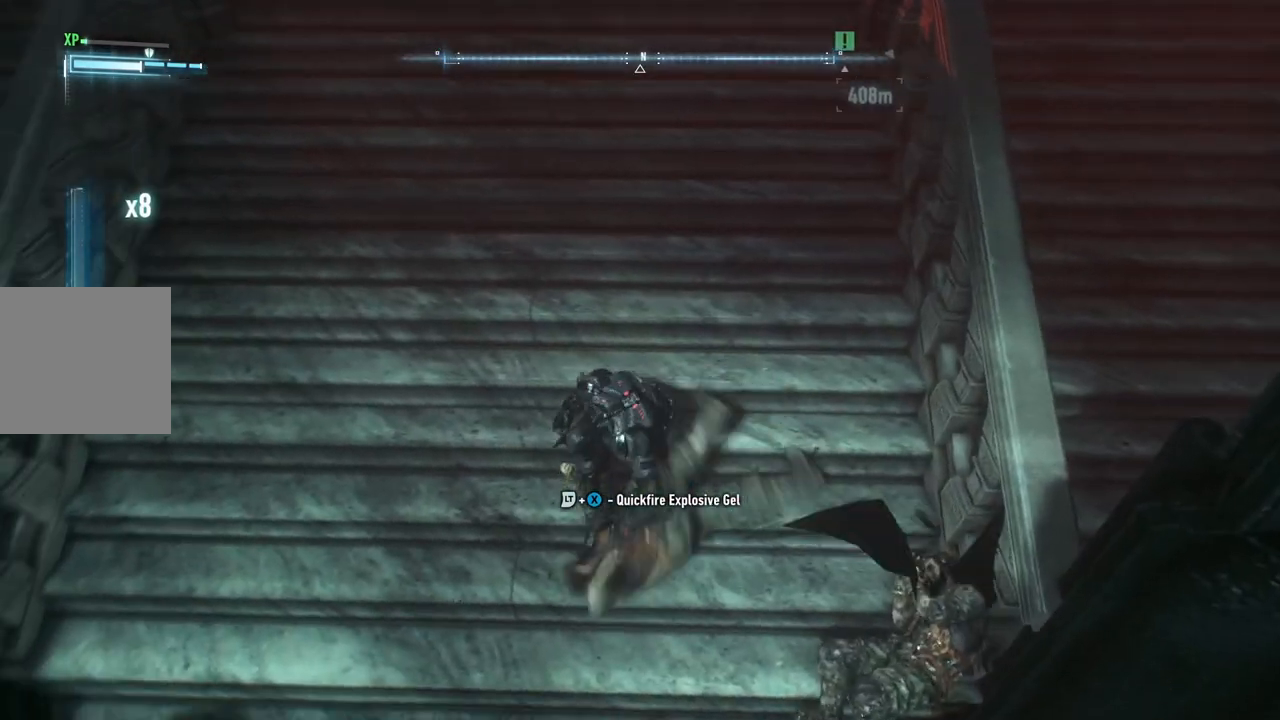
{"buttons": [], "left_stick": "center", "right_stick": "left", "events": [[17, "right_stick", "left"]]}
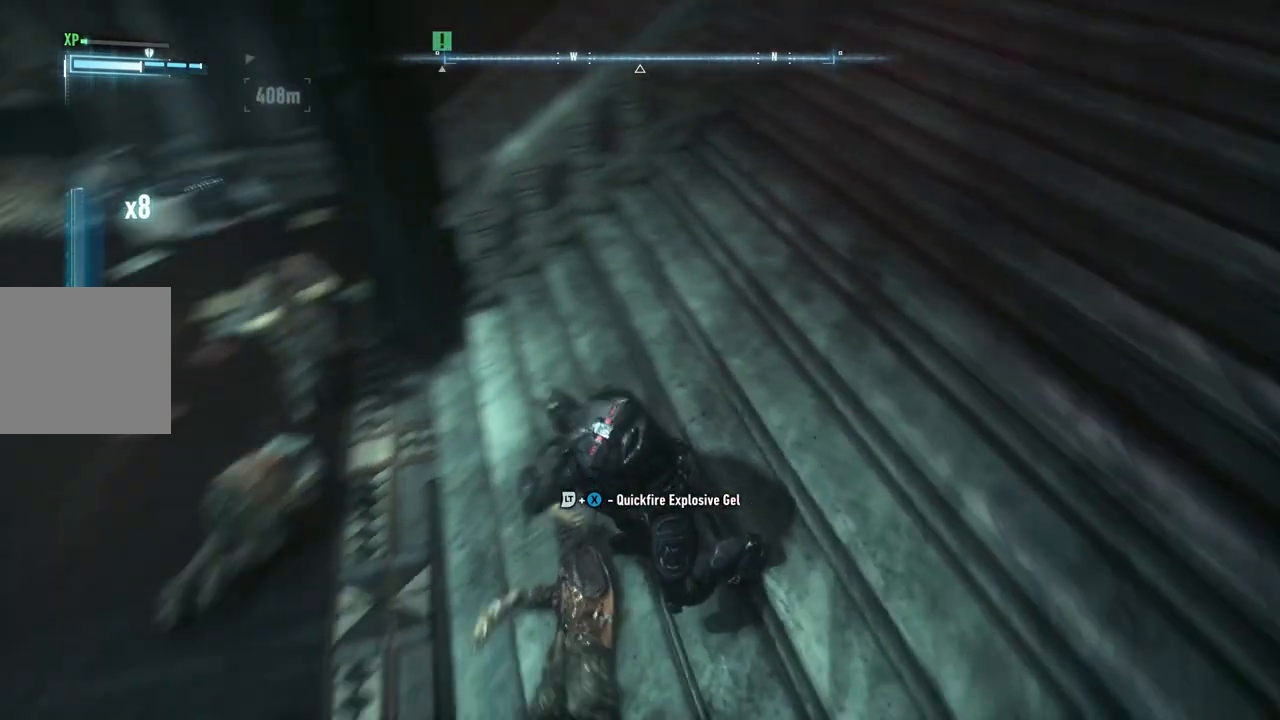
{"buttons": [], "left_stick": "up", "right_stick": "center", "events": [[17, "left_stick", "up"], [33, "right_stick", "center"], [317, "right_stick", "down-left"], [483, "right_stick", "center"]]}
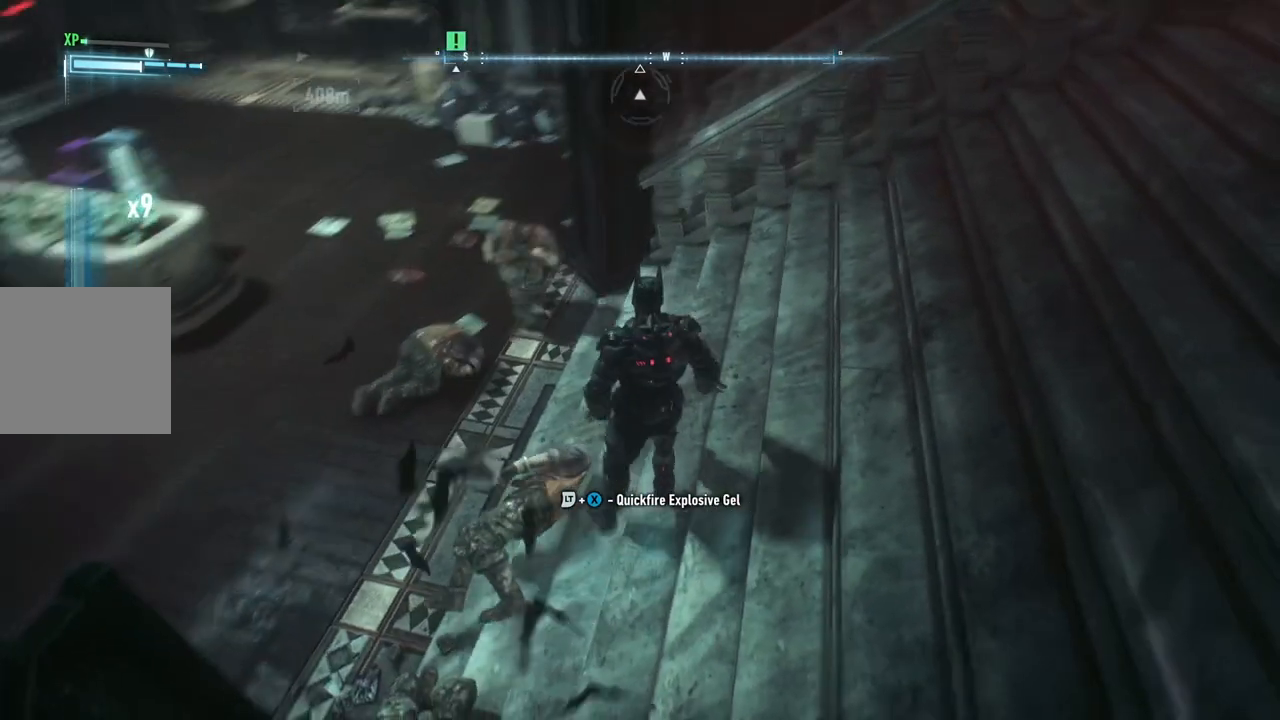
{"buttons": [], "left_stick": "center", "right_stick": "center", "events": [[100, "X", "down"], [267, "X", "up"], [433, "left_stick", "center"]]}
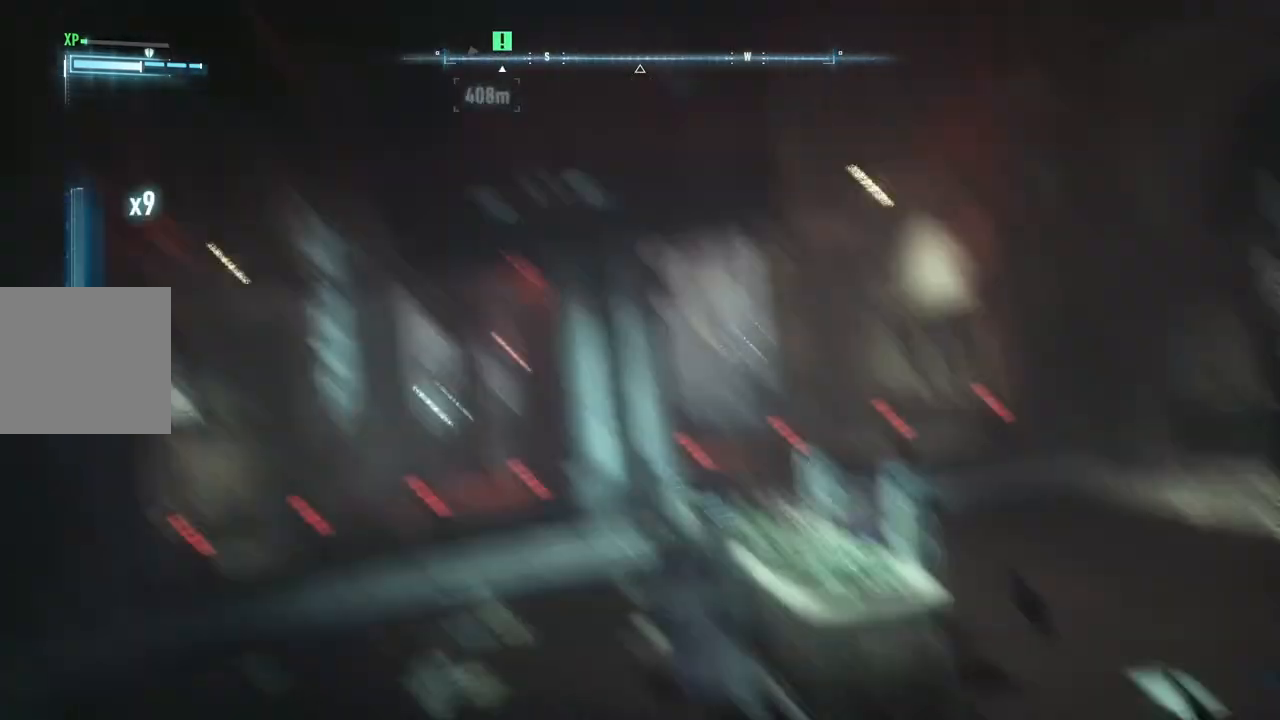
{"buttons": [], "left_stick": "center", "right_stick": "center", "events": [[17, "right_stick", "left"], [333, "right_stick", "center"]]}
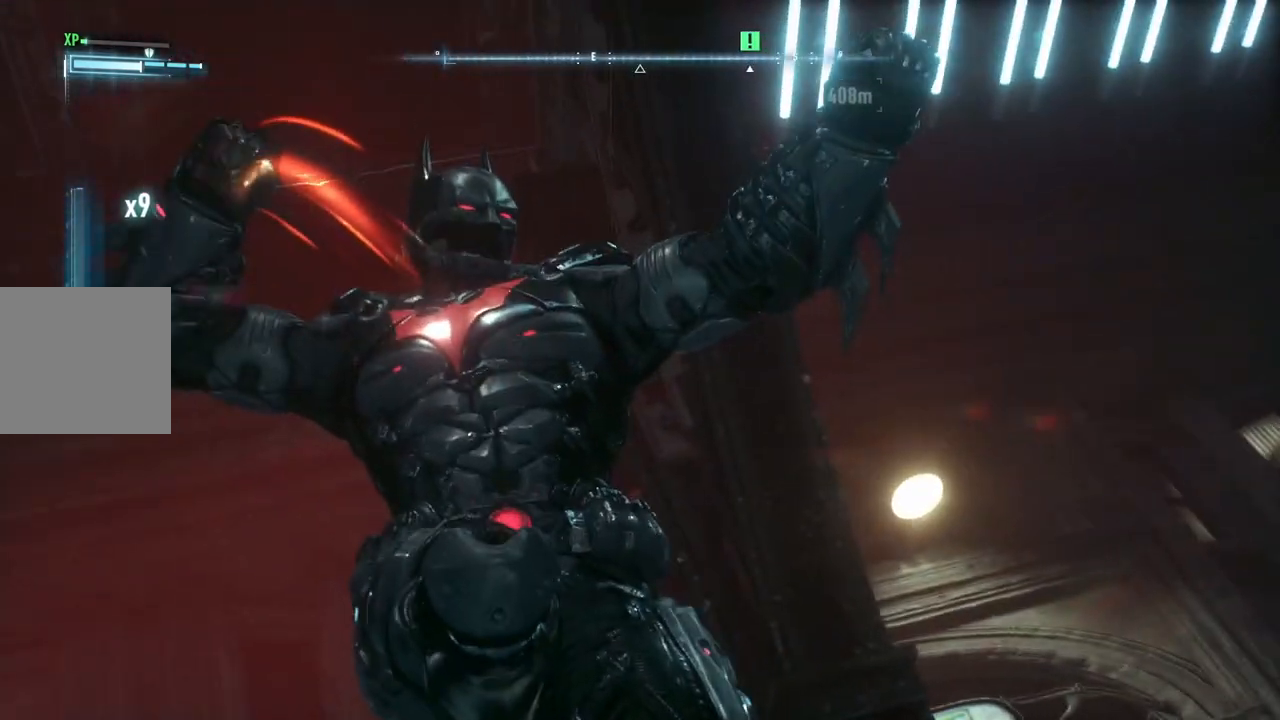
{"buttons": [], "left_stick": "center", "right_stick": "center", "events": []}
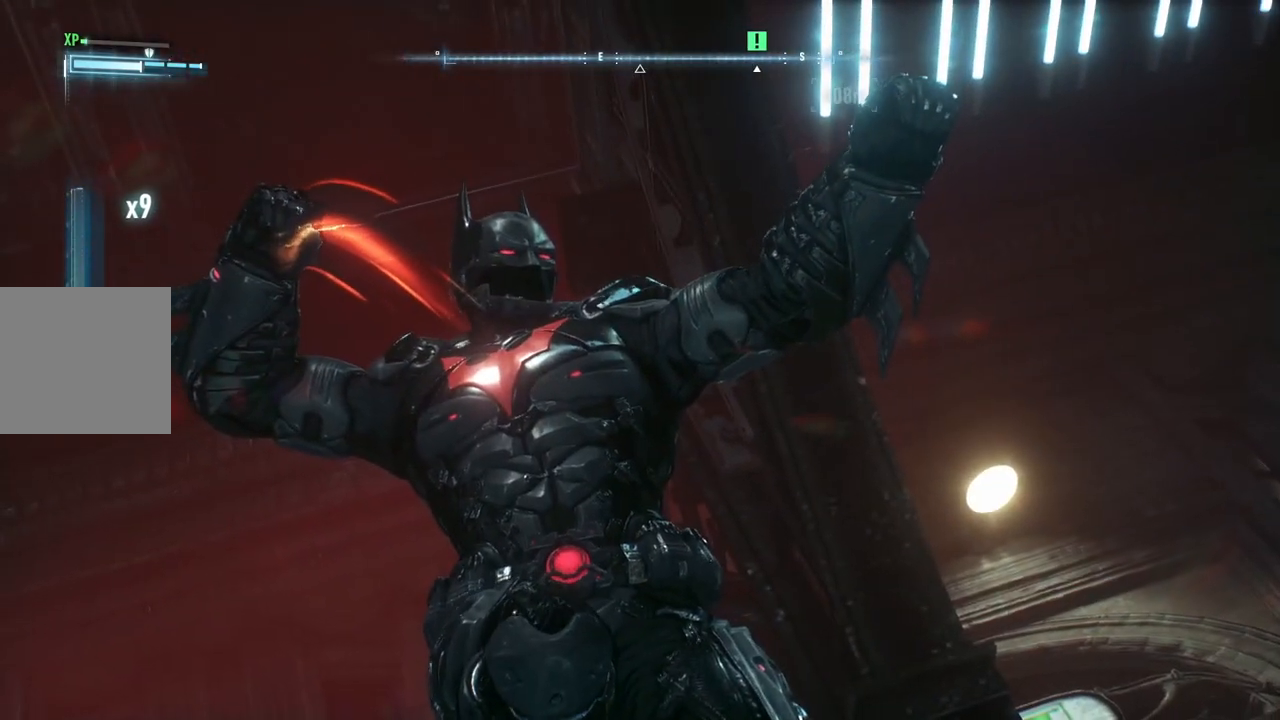
{"buttons": [], "left_stick": "center", "right_stick": "center", "events": []}
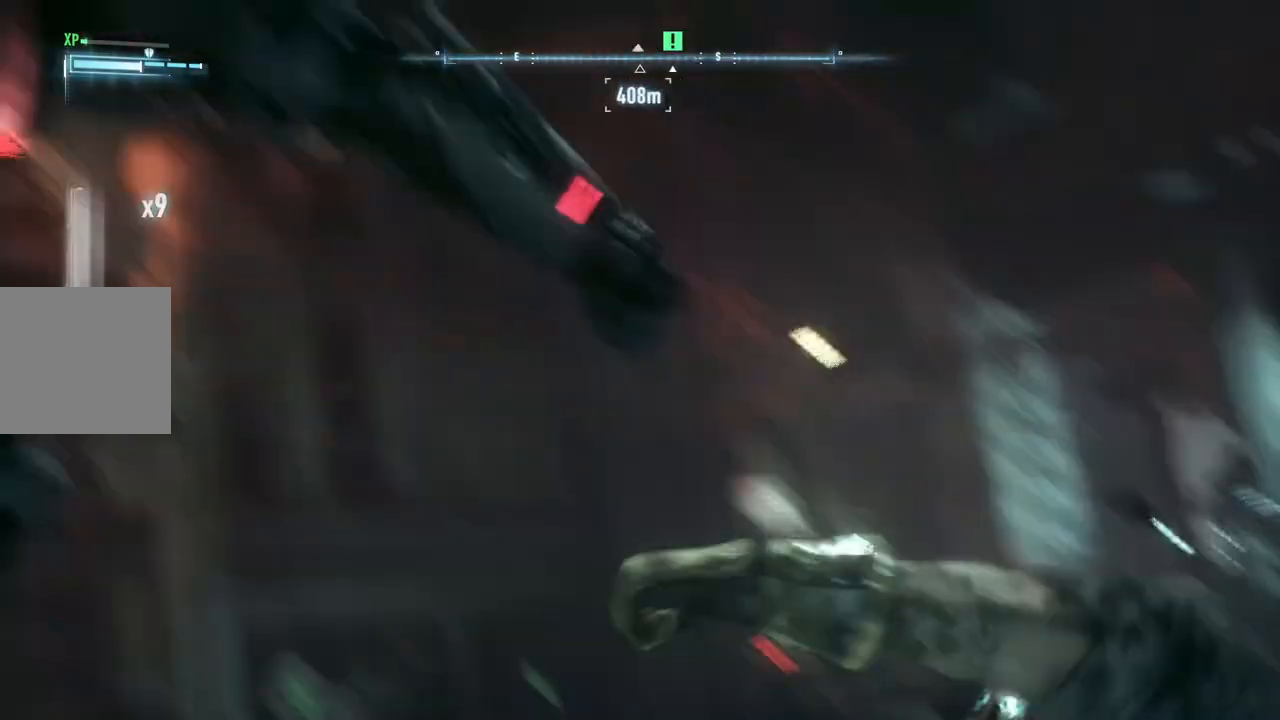
{"buttons": [], "left_stick": "center", "right_stick": "center", "events": []}
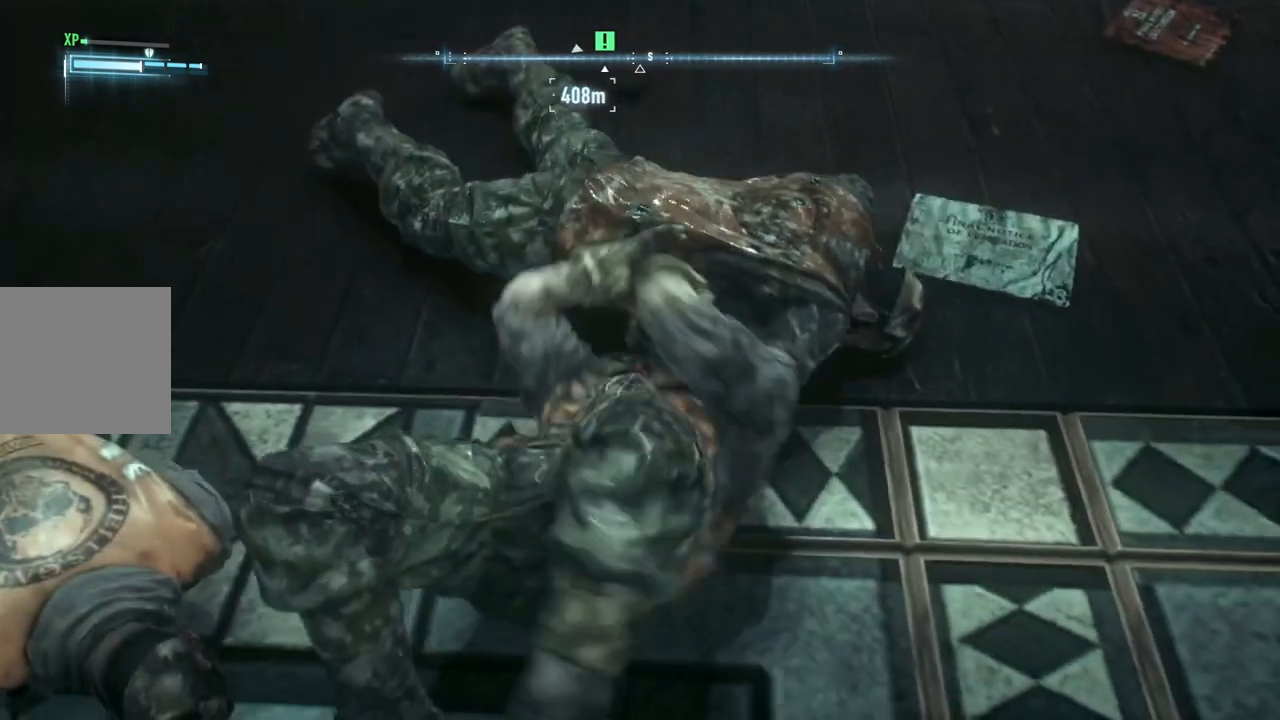
{"buttons": [], "left_stick": "center", "right_stick": "center", "events": []}
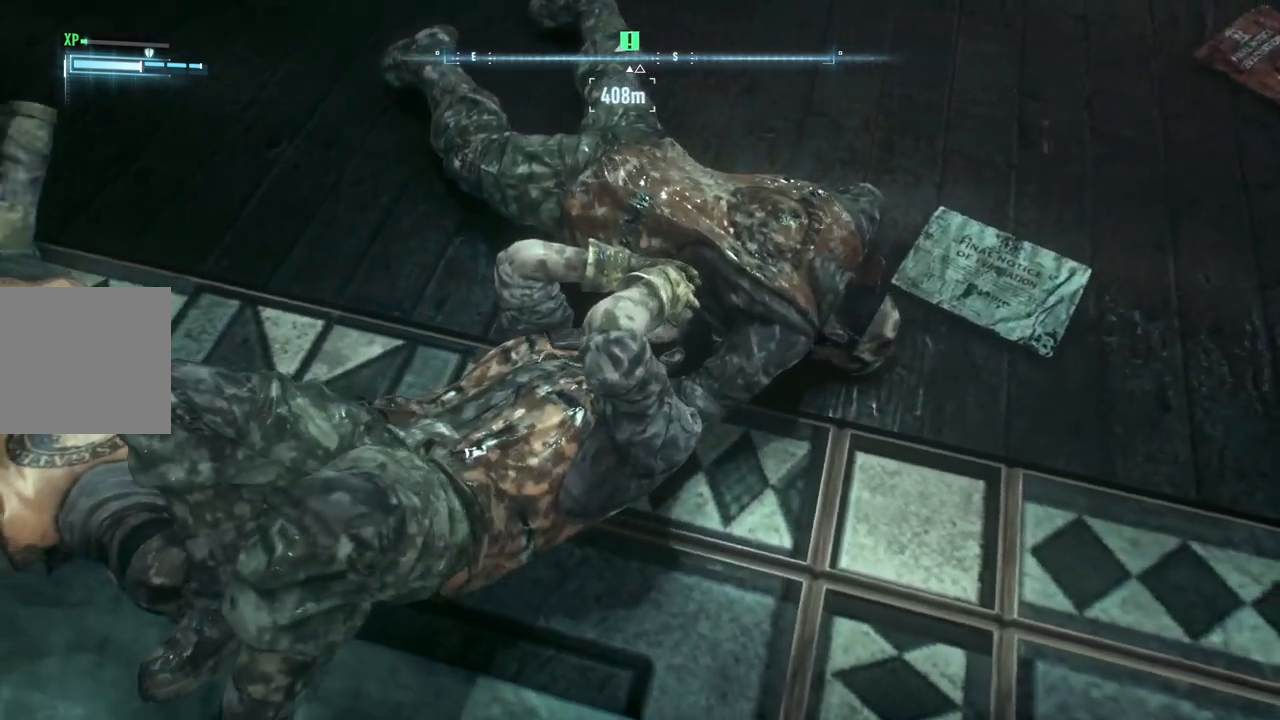
{"buttons": [], "left_stick": "center", "right_stick": "center", "events": []}
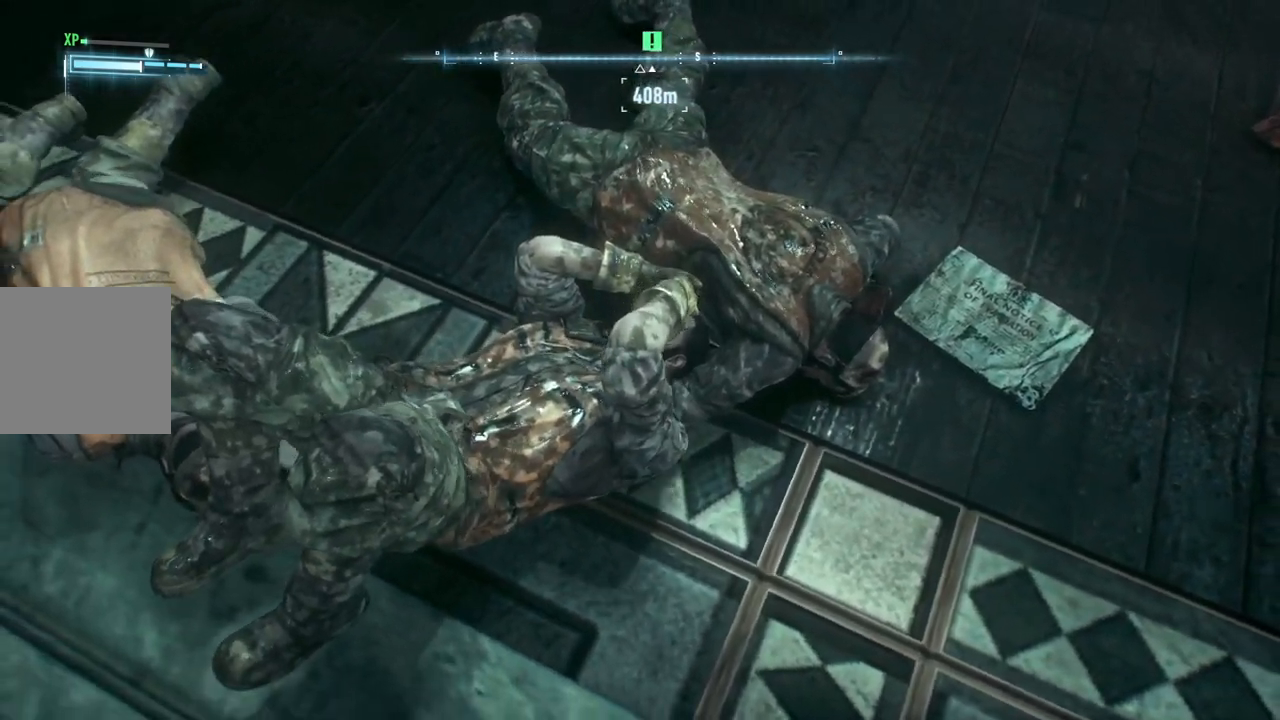
{"buttons": [], "left_stick": "center", "right_stick": "left", "events": [[350, "right_stick", "left"]]}
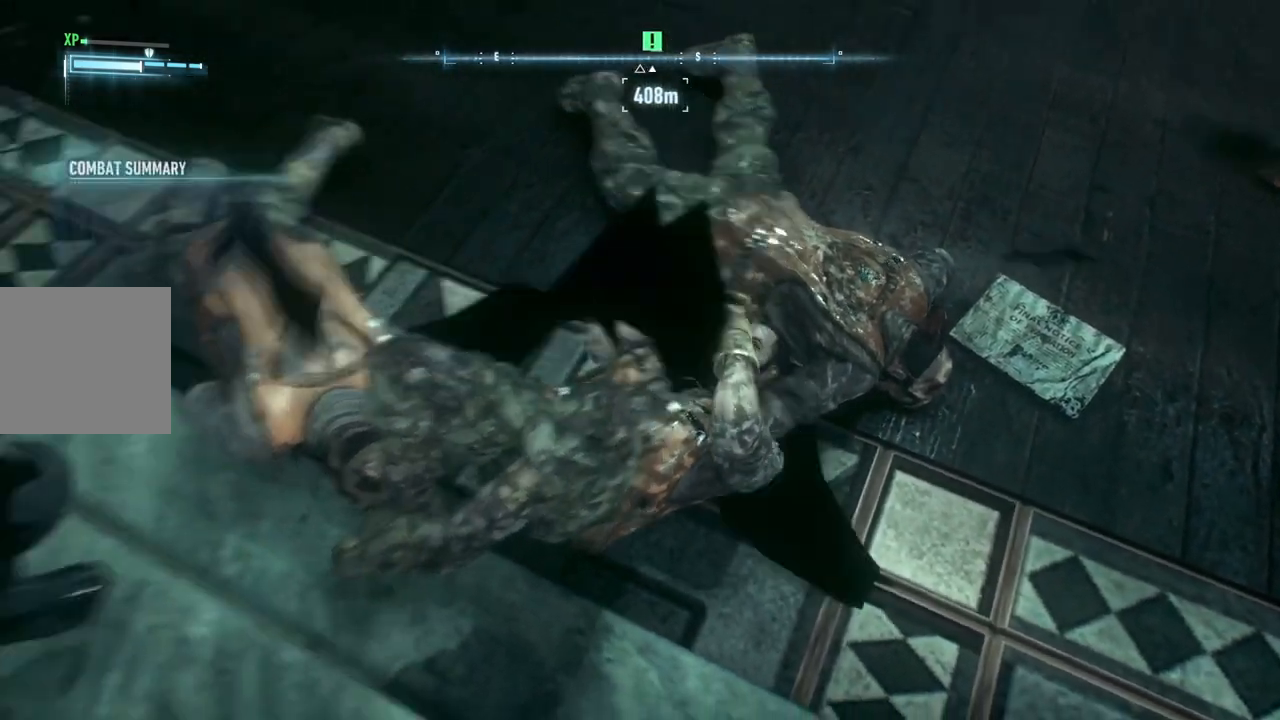
{"buttons": [], "left_stick": "center", "right_stick": "up-left", "events": [[400, "right_stick", "up-left"]]}
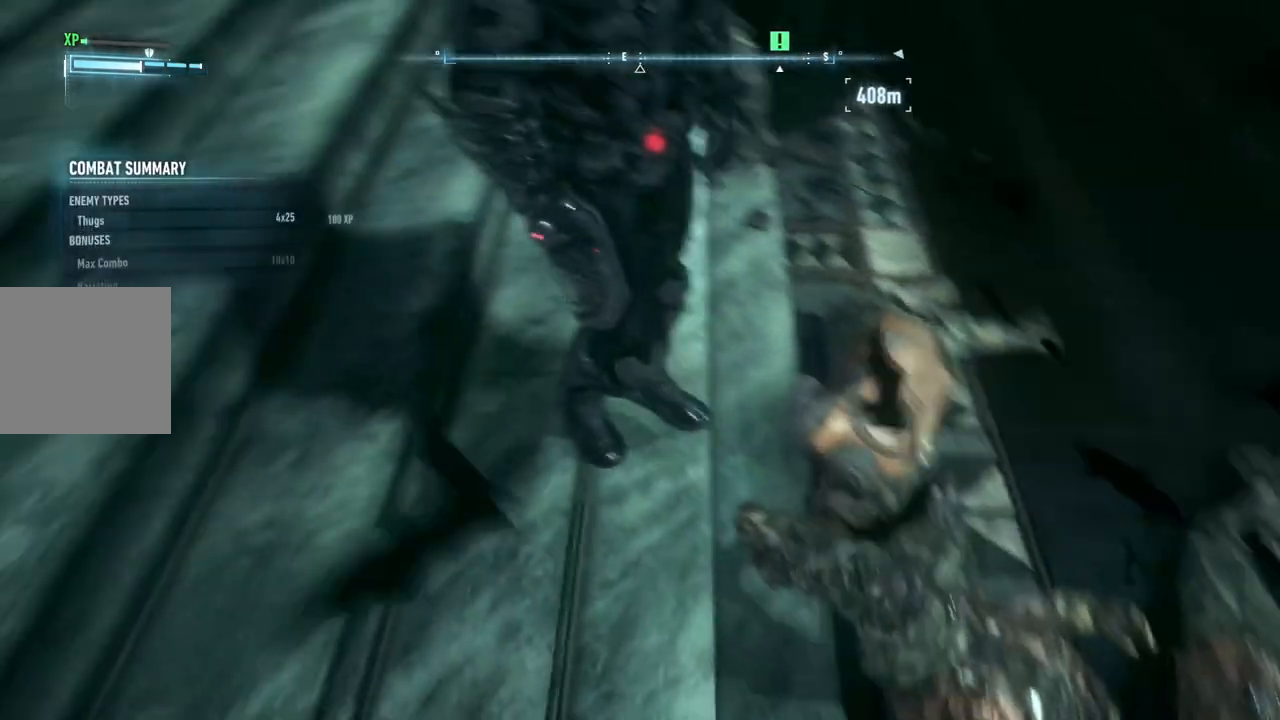
{"buttons": ["R2"], "left_stick": "up", "right_stick": "up-left", "events": [[17, "left_stick", "up"], [417, "R2", "down"]]}
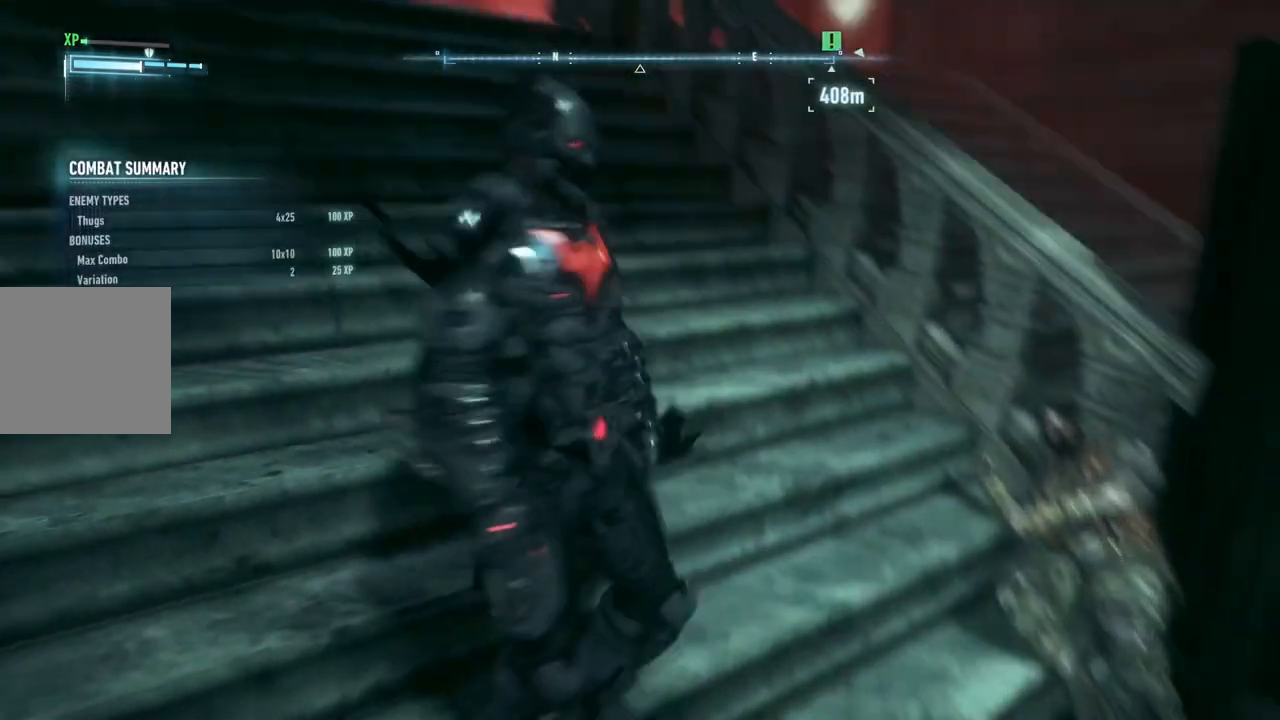
{"buttons": ["R2"], "left_stick": "up", "right_stick": "up", "events": [[250, "right_stick", "center"], [450, "right_stick", "up"]]}
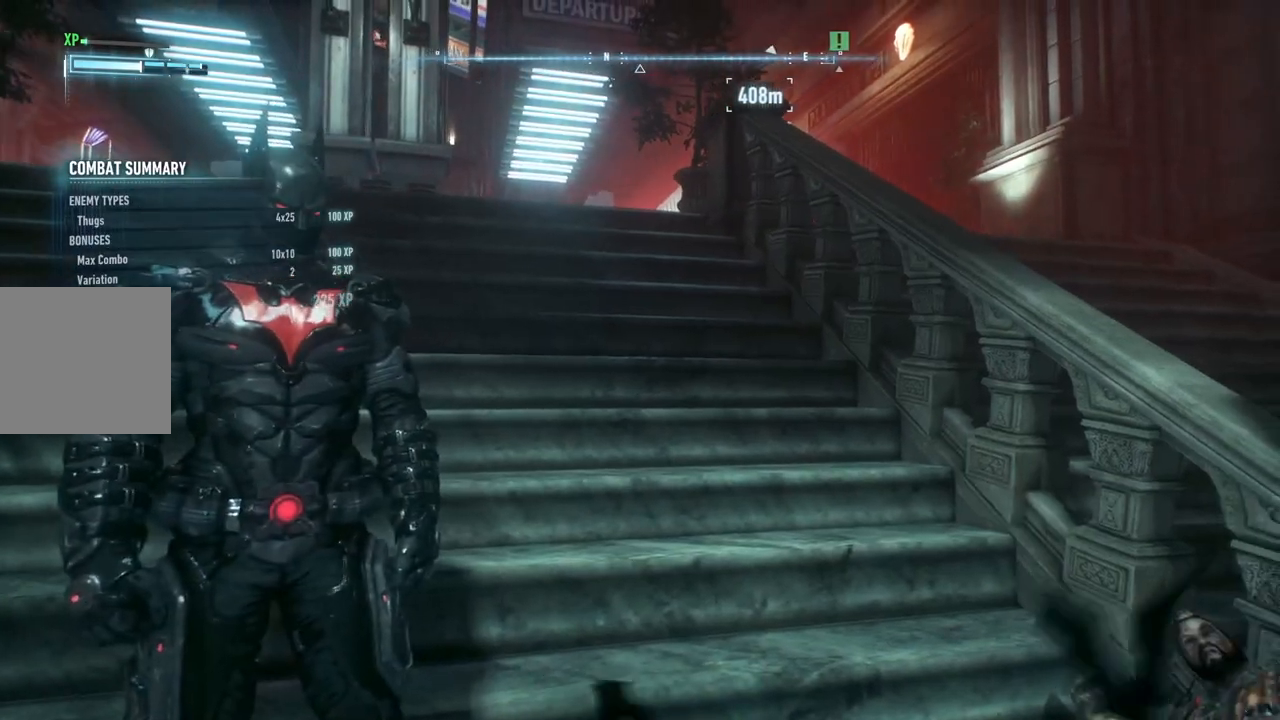
{"buttons": [], "left_stick": "up", "right_stick": "up", "events": [[150, "right_stick", "up-left"], [217, "R2", "up"], [417, "right_stick", "up"]]}
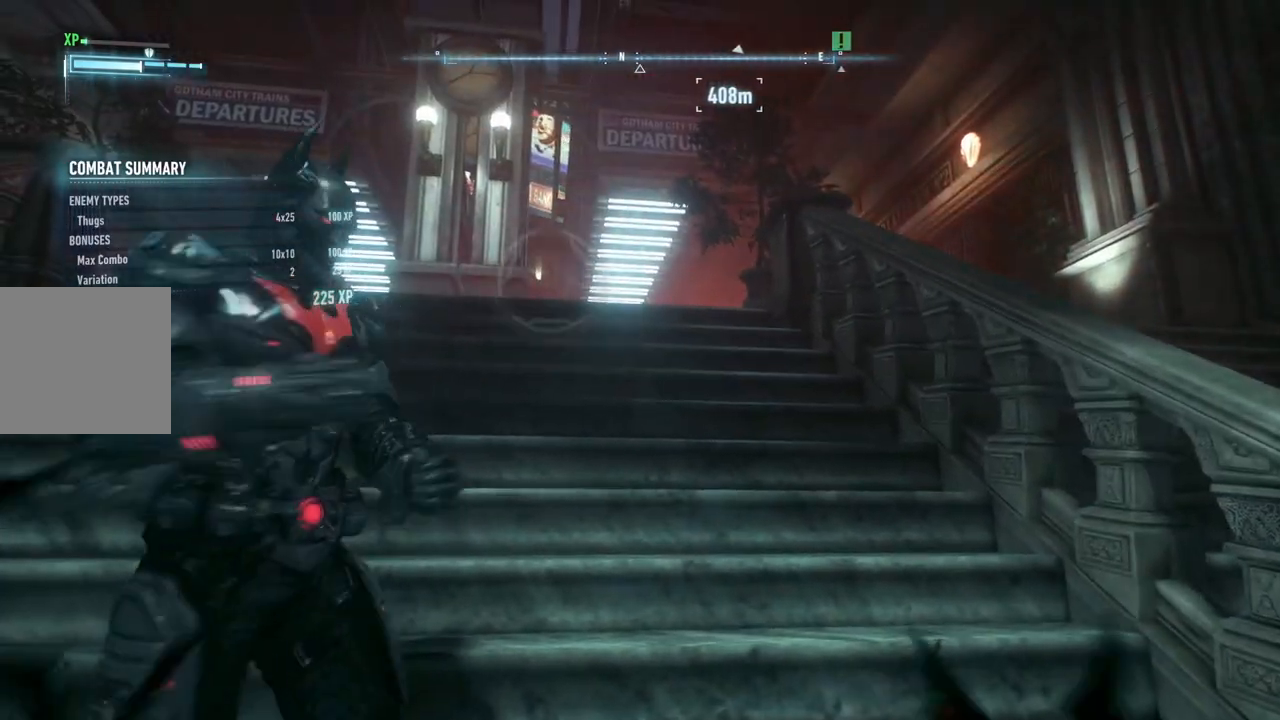
{"buttons": [], "left_stick": "up", "right_stick": "up", "events": []}
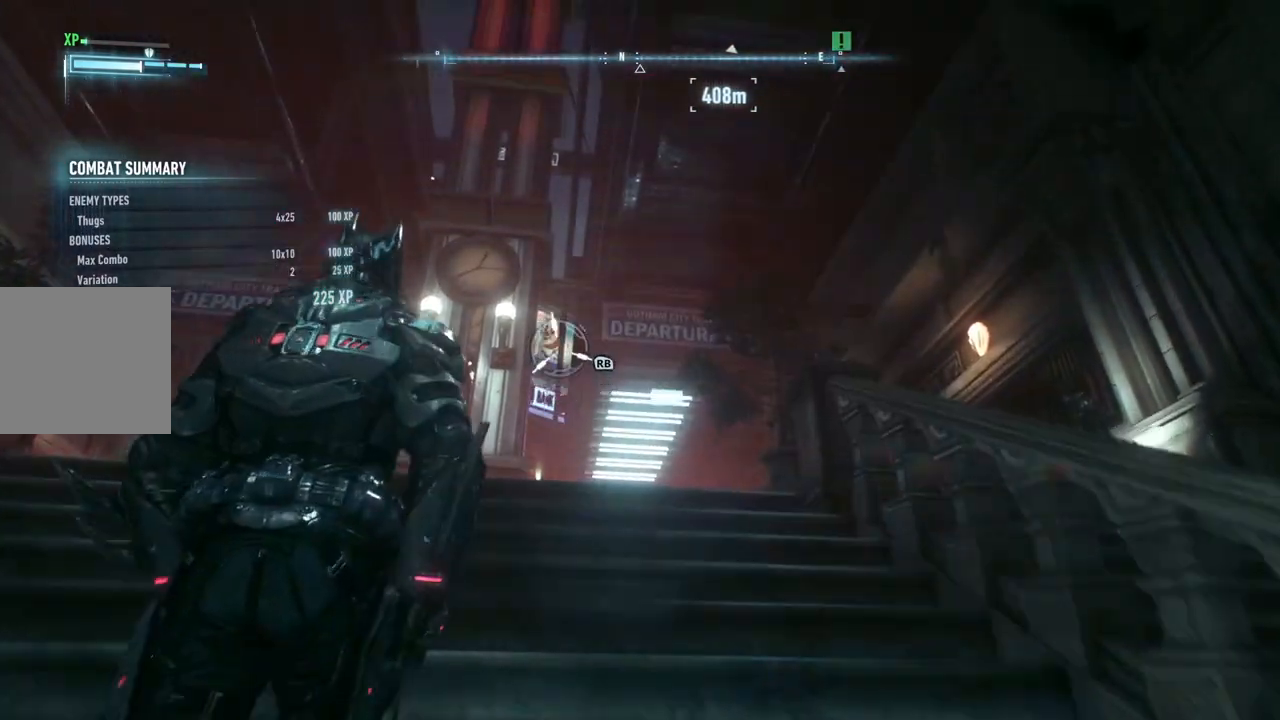
{"buttons": [], "left_stick": "up-left", "right_stick": "center", "events": [[317, "left_stick", "up-left"], [367, "right_stick", "center"]]}
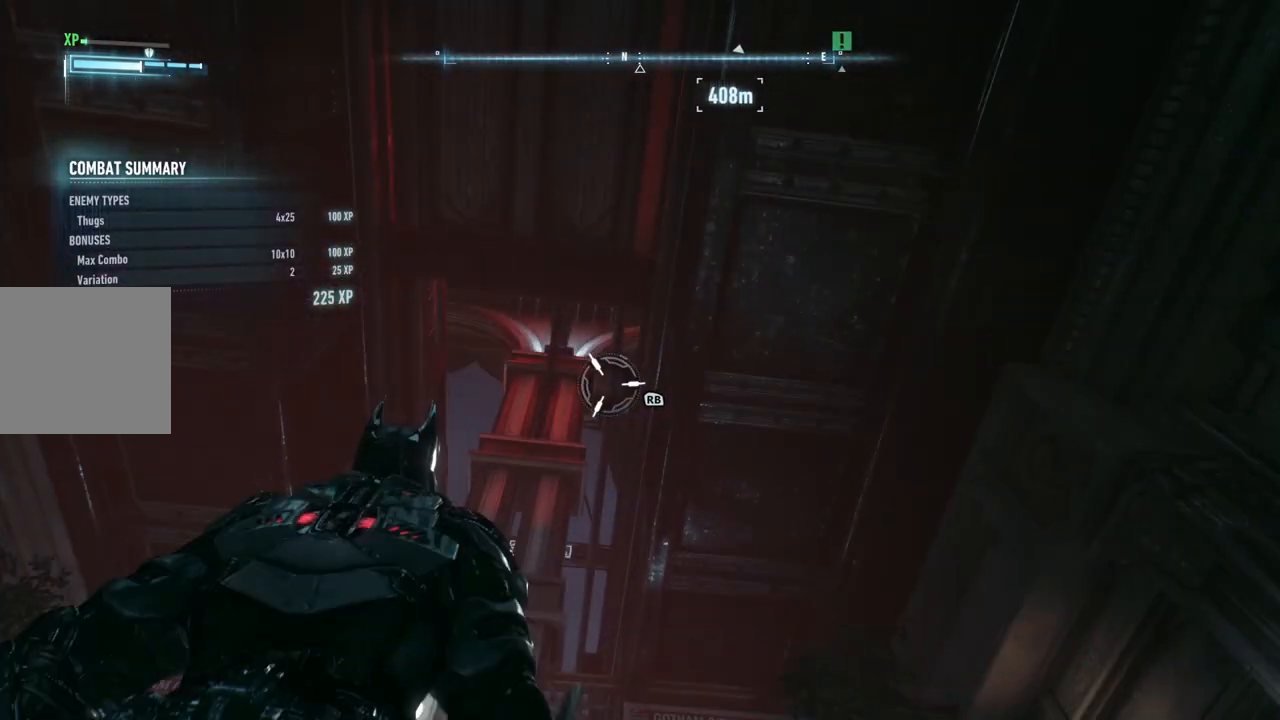
{"buttons": [], "left_stick": "center", "right_stick": "center", "events": [[167, "R1", "down"], [267, "R1", "up"], [400, "left_stick", "center"]]}